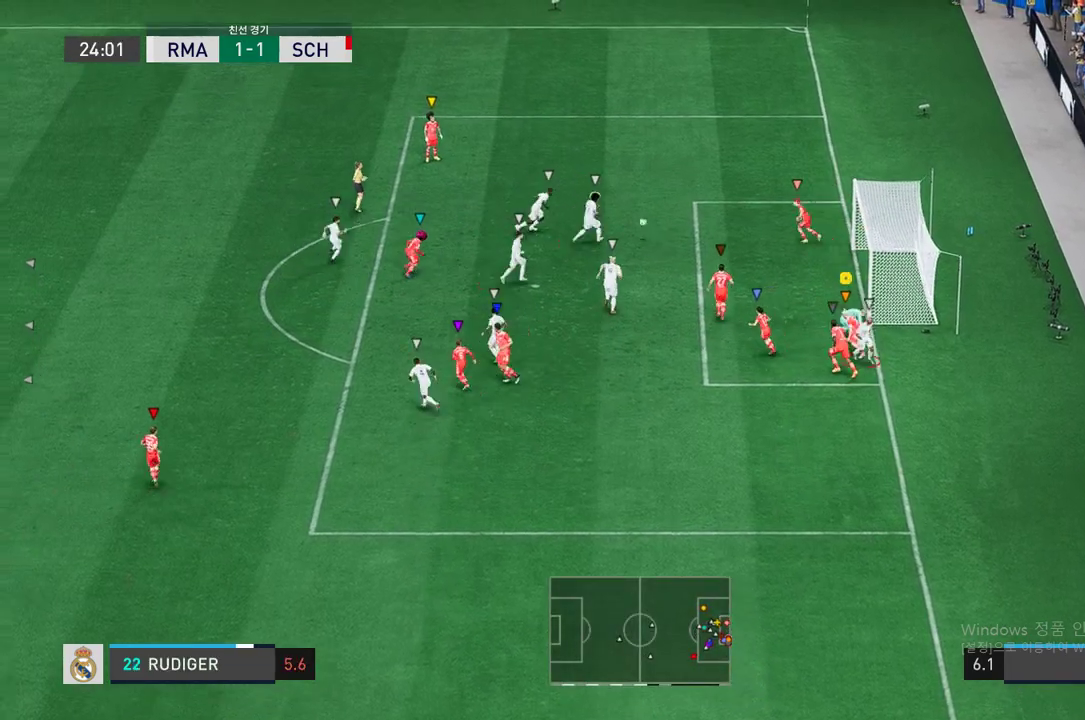
Gameplay with a controller (Xbox layout); each line is a JSON object with the inputs held at the frame after it. "events" lists button and stick changes between this image and that frame as [ms after this image, input, new state], when the widget could be followed in between. Not read: L3 R3.
{"buttons": ["R2"], "left_stick": "up", "right_stick": "center"}
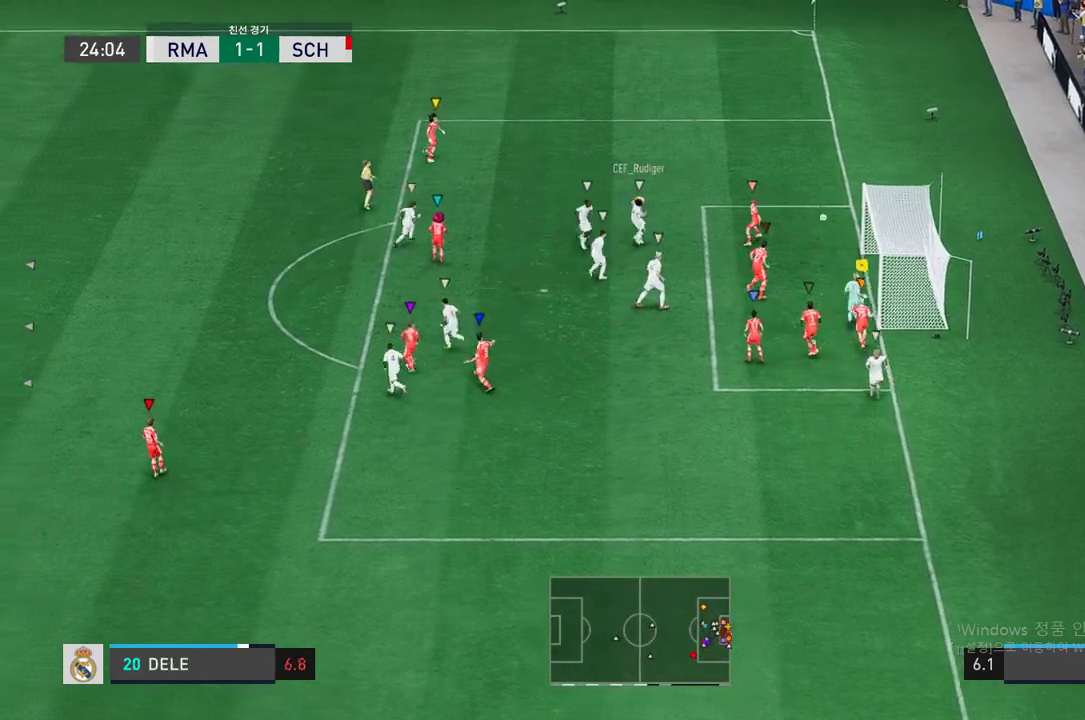
{"buttons": [], "left_stick": "up", "right_stick": "center", "events": [[134, "R2", "up"]]}
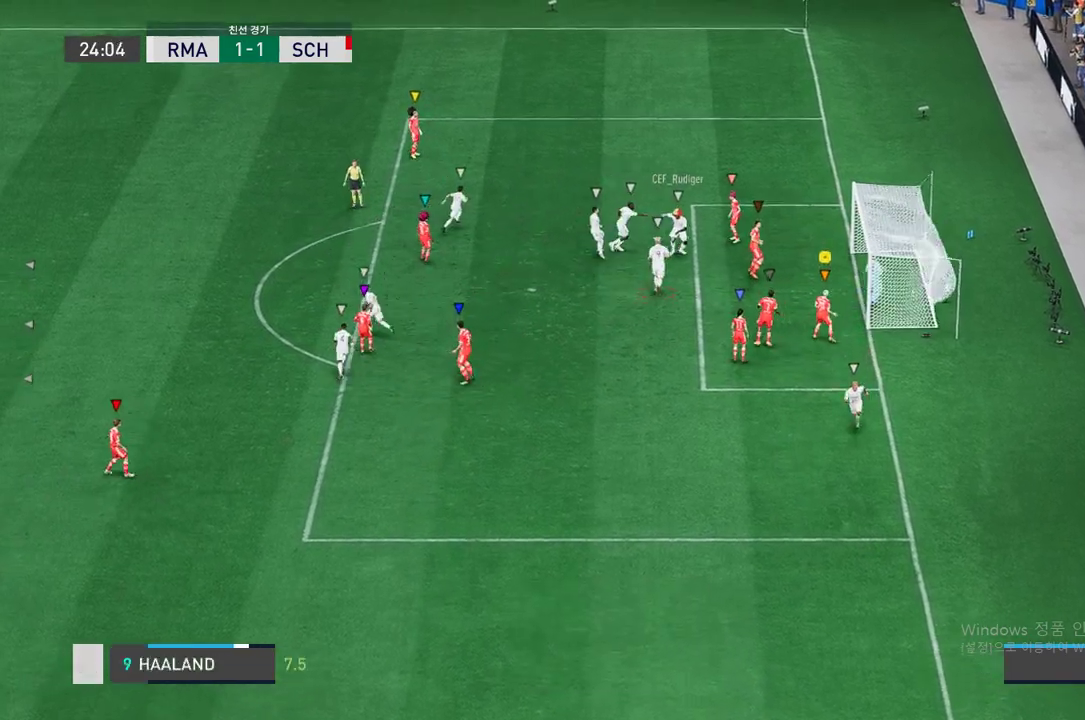
{"buttons": [], "left_stick": "center", "right_stick": "center", "events": [[17, "R2", "down"], [151, "left_stick", "center"], [168, "R2", "up"]]}
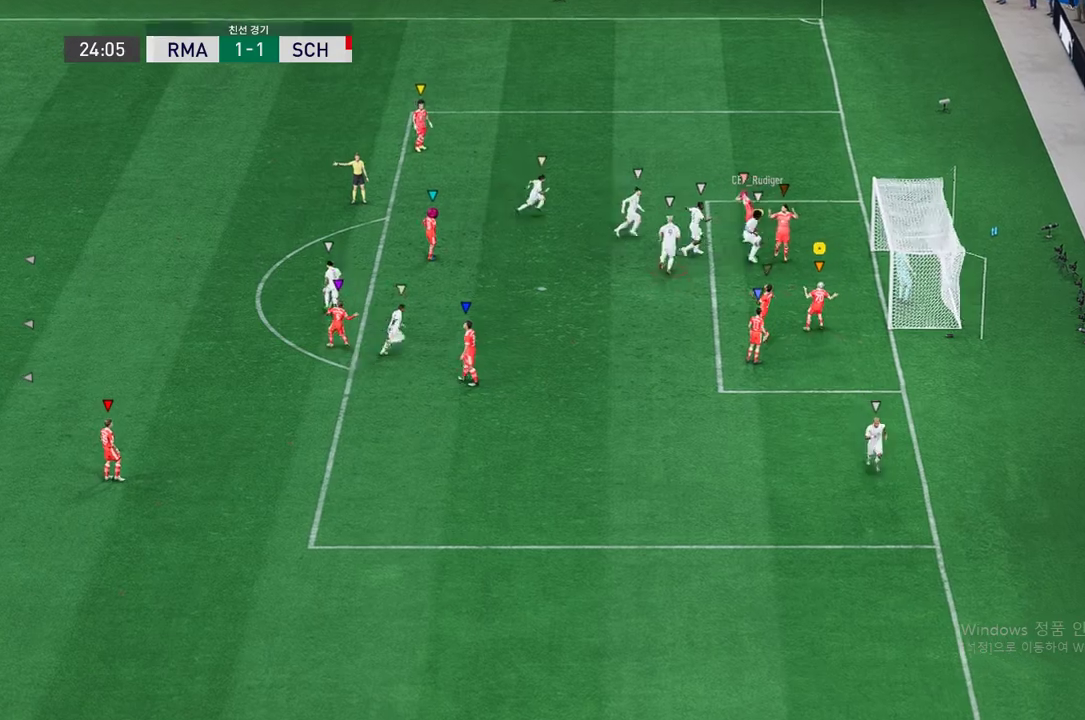
{"buttons": [], "left_stick": "center", "right_stick": "center"}
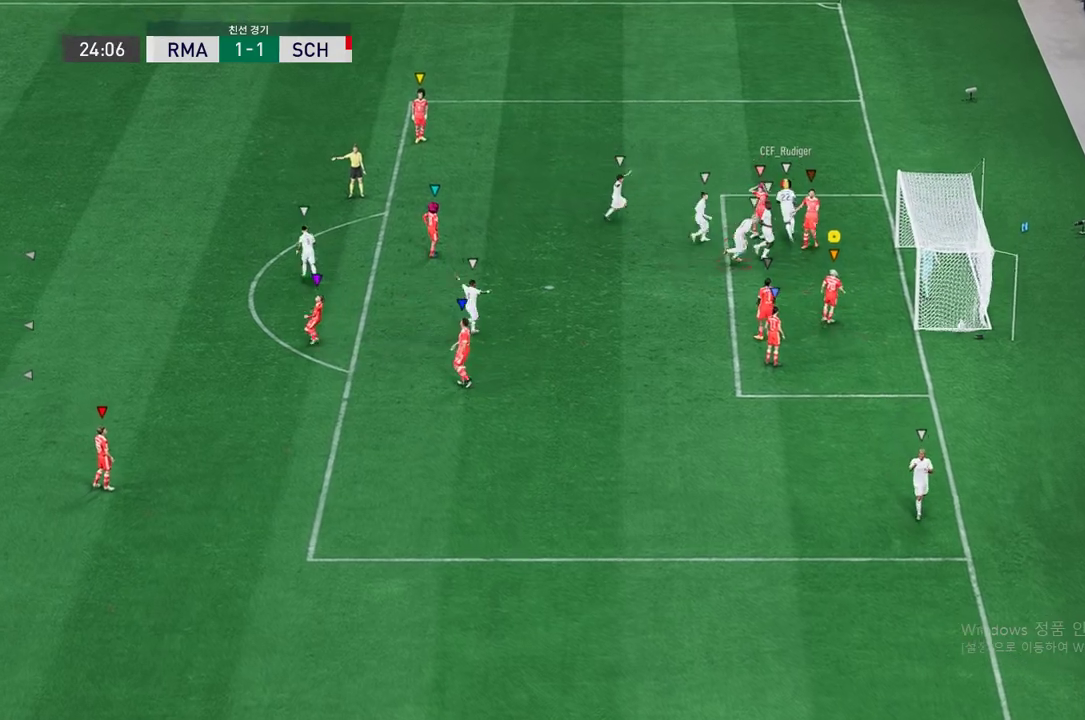
{"buttons": [], "left_stick": "center", "right_stick": "center", "events": []}
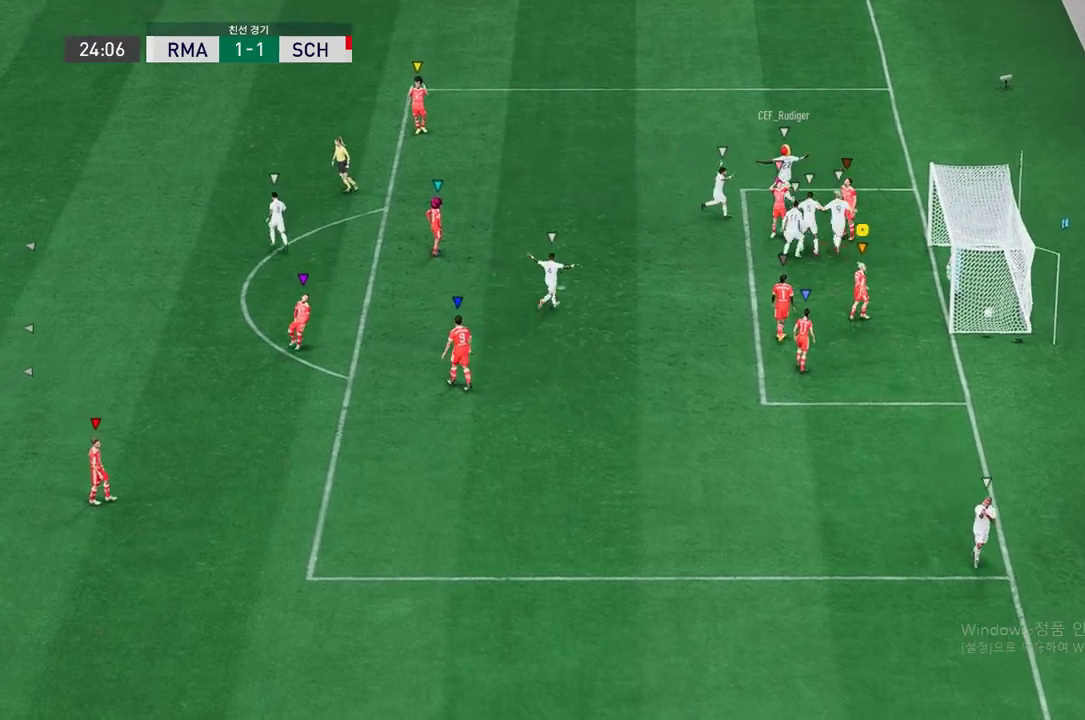
{"buttons": [], "left_stick": "center", "right_stick": "center", "events": []}
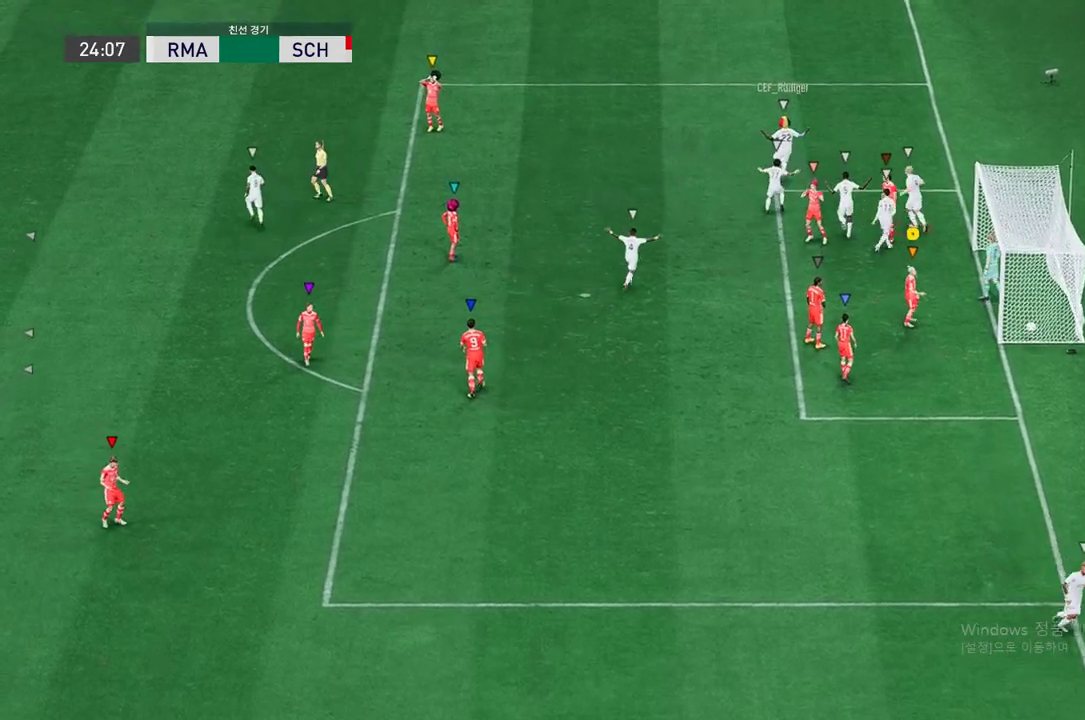
{"buttons": [], "left_stick": "center", "right_stick": "center", "events": []}